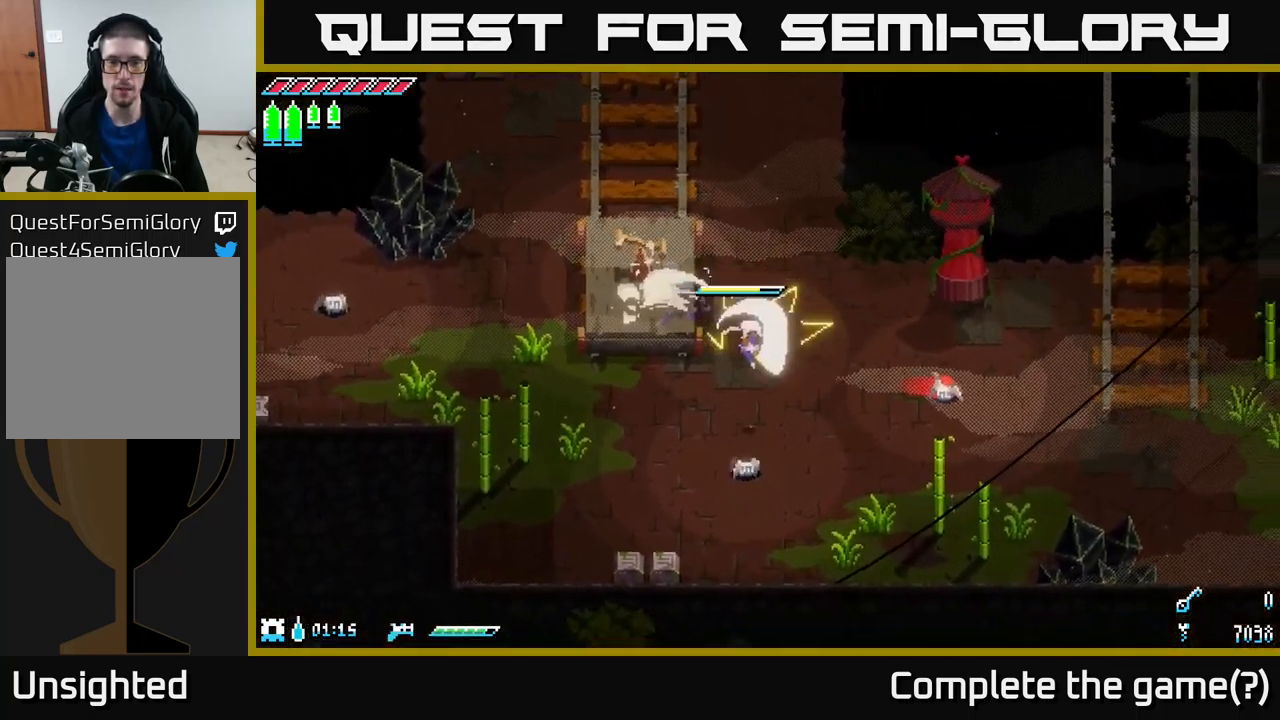
Gameplay with a controller (Xbox layout); each line is a JSON object with the inputs held at the frame after it. "events" lists button and stick changes between this image and that frame as [ms after this image, input, new state], when the widget could be followed in between.
{"buttons": ["L2"], "left_stick": "center", "right_stick": "right", "events": [[50, "left_stick", "center"], [133, "left_stick", "up-left"], [317, "left_stick", "center"], [317, "right_stick", "right"], [450, "L2", "down"]]}
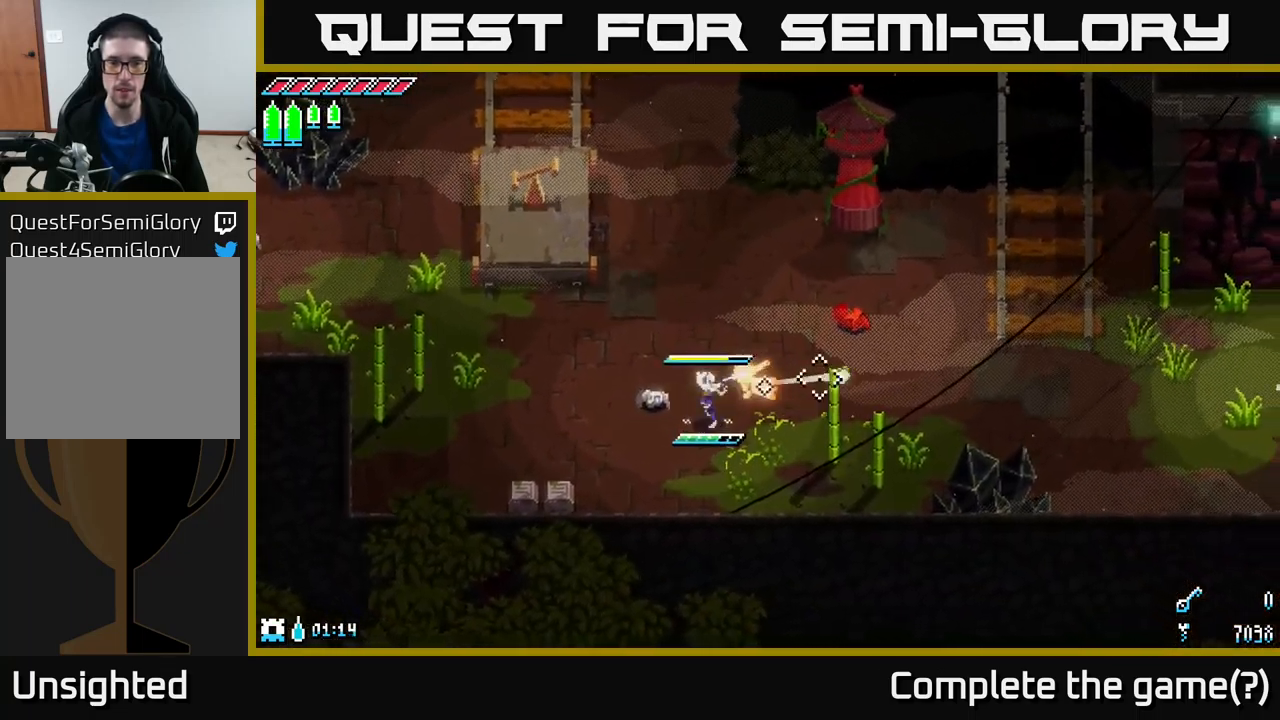
{"buttons": [], "left_stick": "down-right", "right_stick": "up", "events": [[17, "right_stick", "up-right"], [33, "left_stick", "down"], [50, "L2", "up"], [150, "L2", "down"], [233, "L2", "up"], [283, "L2", "down"], [300, "left_stick", "down-right"], [367, "L2", "up"], [467, "right_stick", "up"]]}
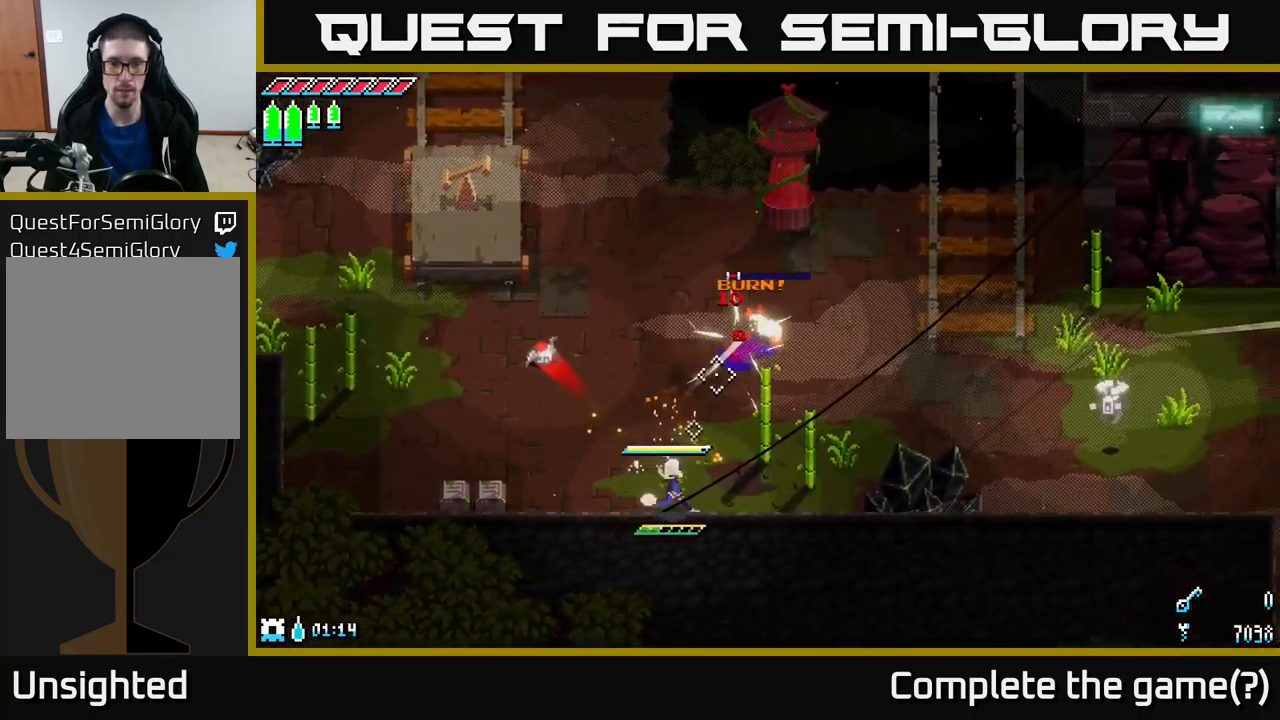
{"buttons": ["L2"], "left_stick": "right", "right_stick": "up-left", "events": [[33, "left_stick", "up-right"], [100, "right_stick", "up-left"], [233, "L2", "down"], [333, "left_stick", "right"], [349, "L2", "up"], [449, "L2", "down"]]}
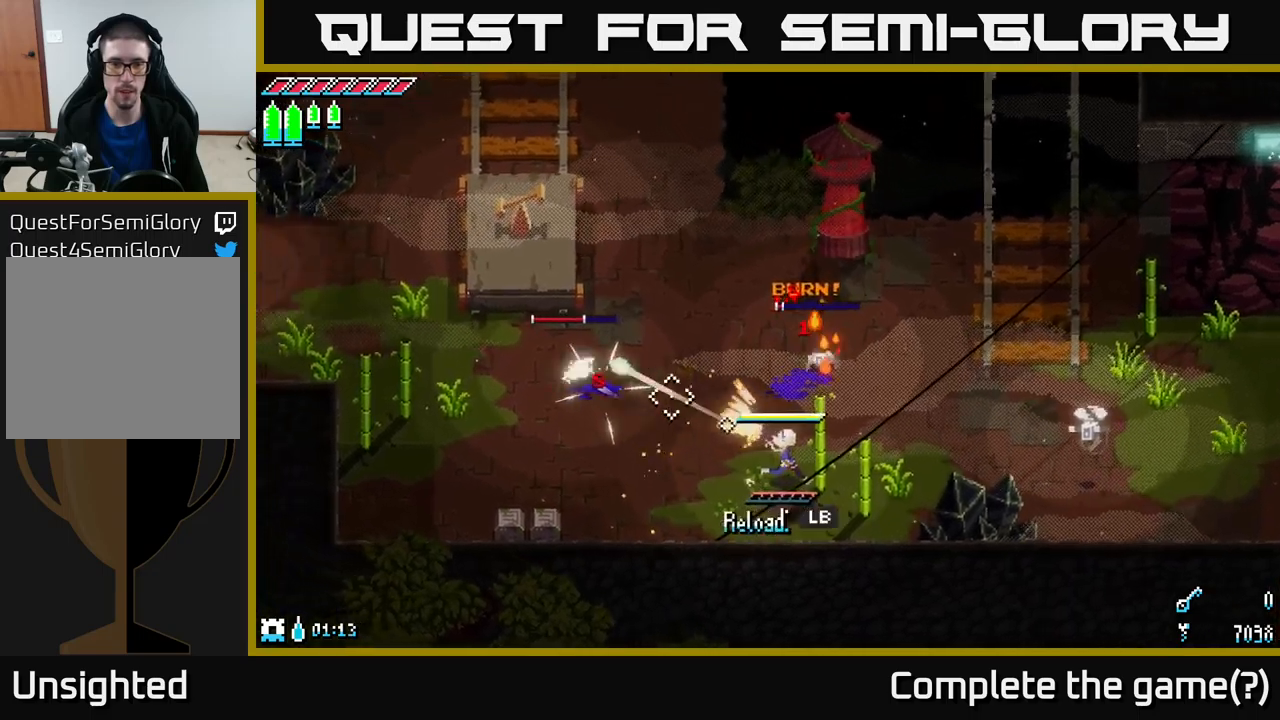
{"buttons": ["L1"], "left_stick": "left", "right_stick": "up-left", "events": [[34, "L2", "up"], [100, "left_stick", "left"], [434, "L1", "down"]]}
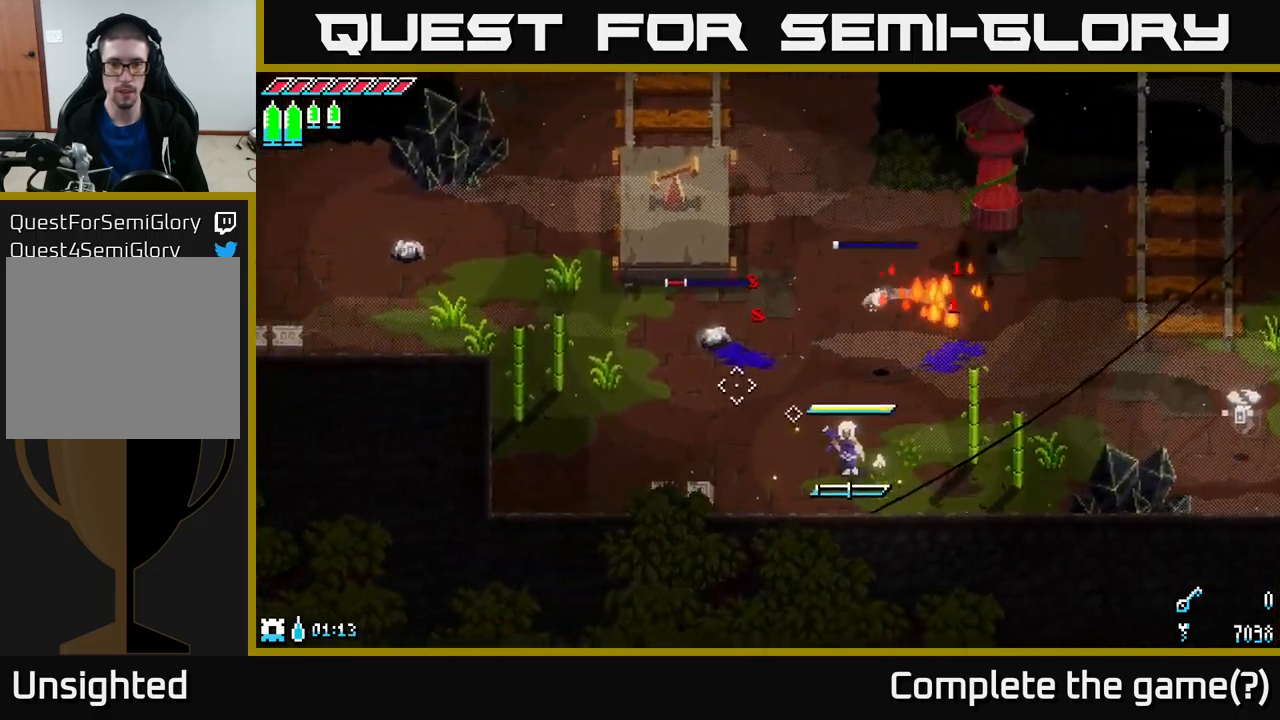
{"buttons": ["L1"], "left_stick": "down", "right_stick": "up-left", "events": [[17, "L1", "up"], [400, "L1", "down"], [484, "left_stick", "down"]]}
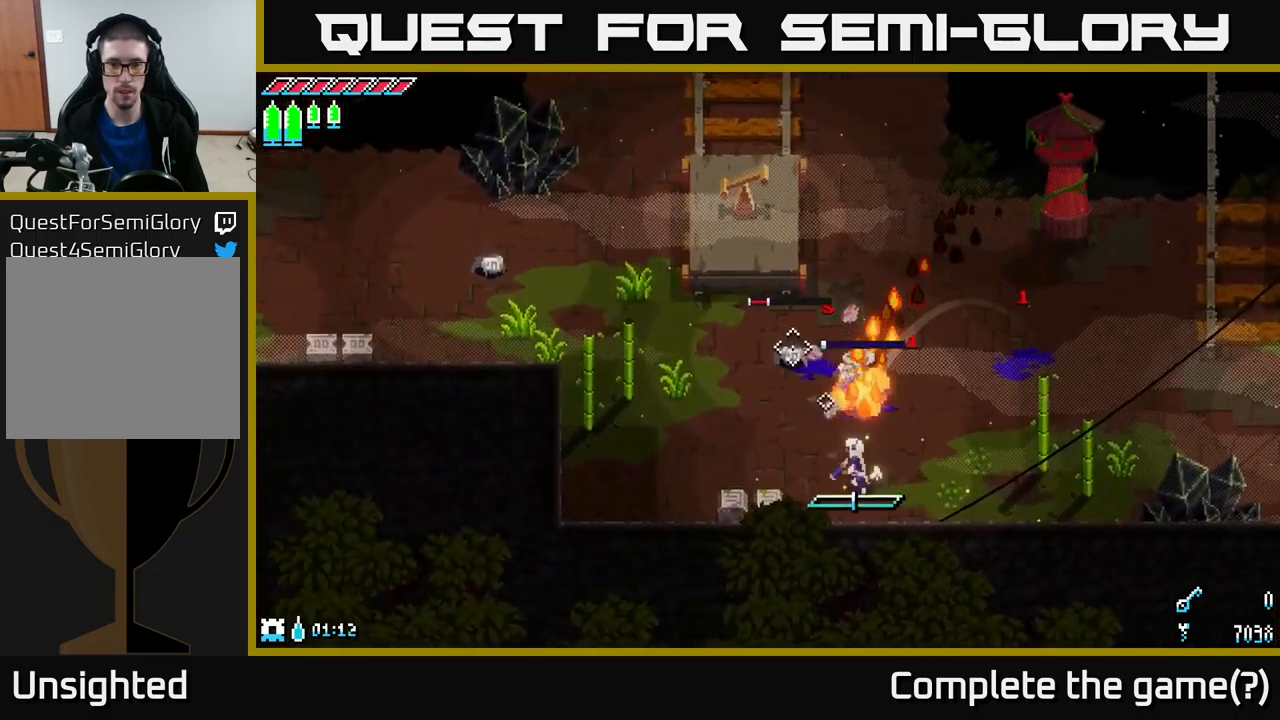
{"buttons": [], "left_stick": "up", "right_stick": "up-left", "events": [[17, "L1", "up"], [17, "left_stick", "down-right"], [317, "left_stick", "up"]]}
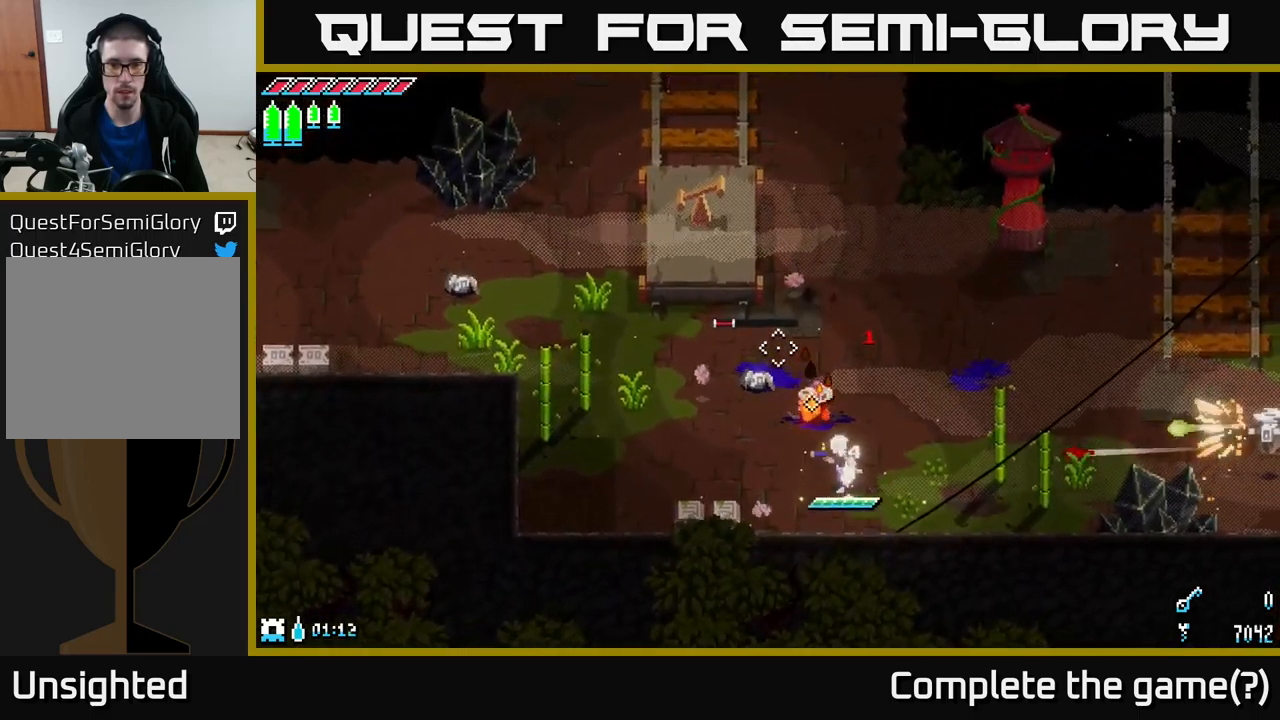
{"buttons": [], "left_stick": "center", "right_stick": "center", "events": [[17, "left_stick", "up-left"], [67, "R2", "down"], [134, "R2", "up"], [250, "right_stick", "center"], [417, "left_stick", "center"]]}
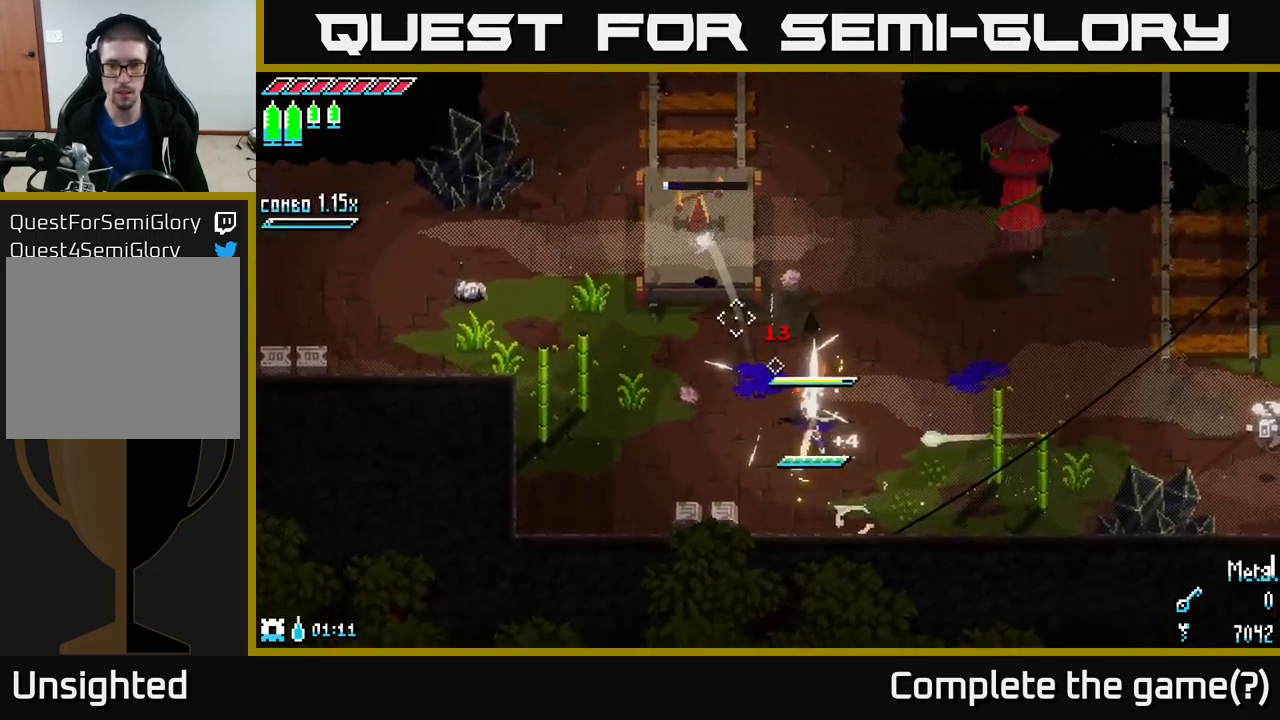
{"buttons": [], "left_stick": "center", "right_stick": "center", "events": [[34, "left_stick", "right"], [100, "B", "down"], [200, "left_stick", "center"], [234, "B", "up"]]}
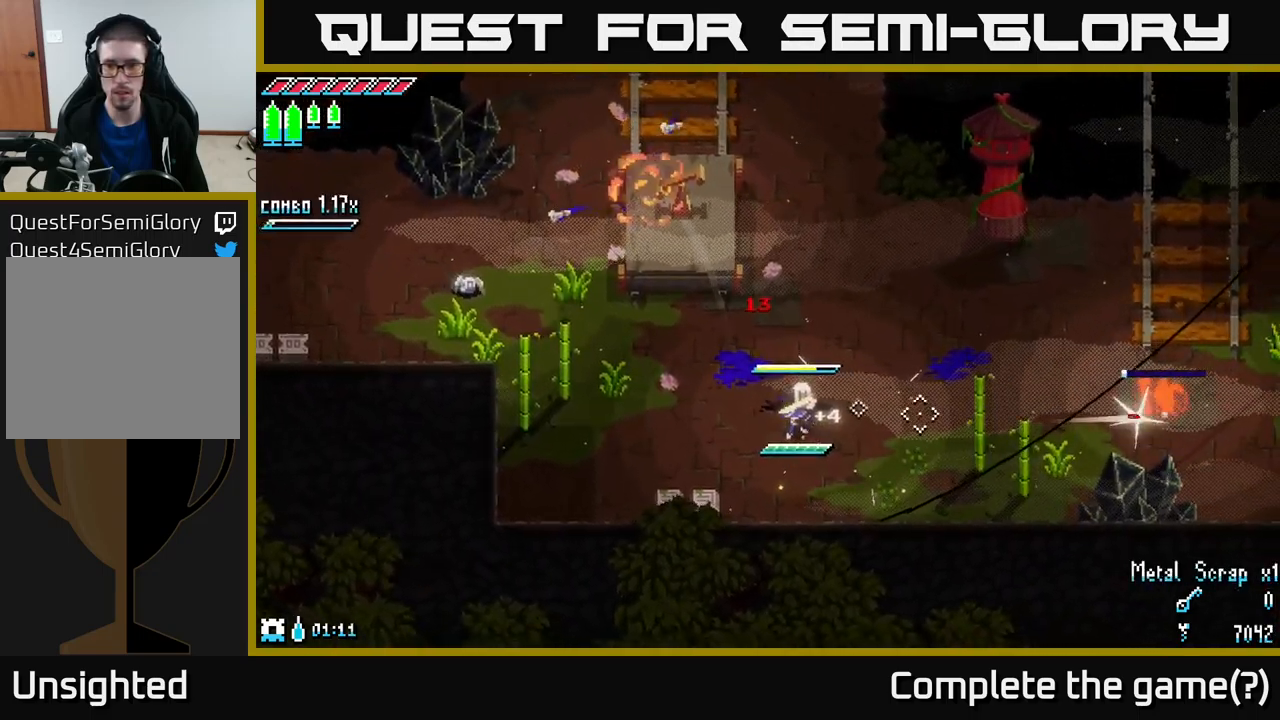
{"buttons": ["X"], "left_stick": "right", "right_stick": "center", "events": [[67, "left_stick", "right"], [134, "X", "down"]]}
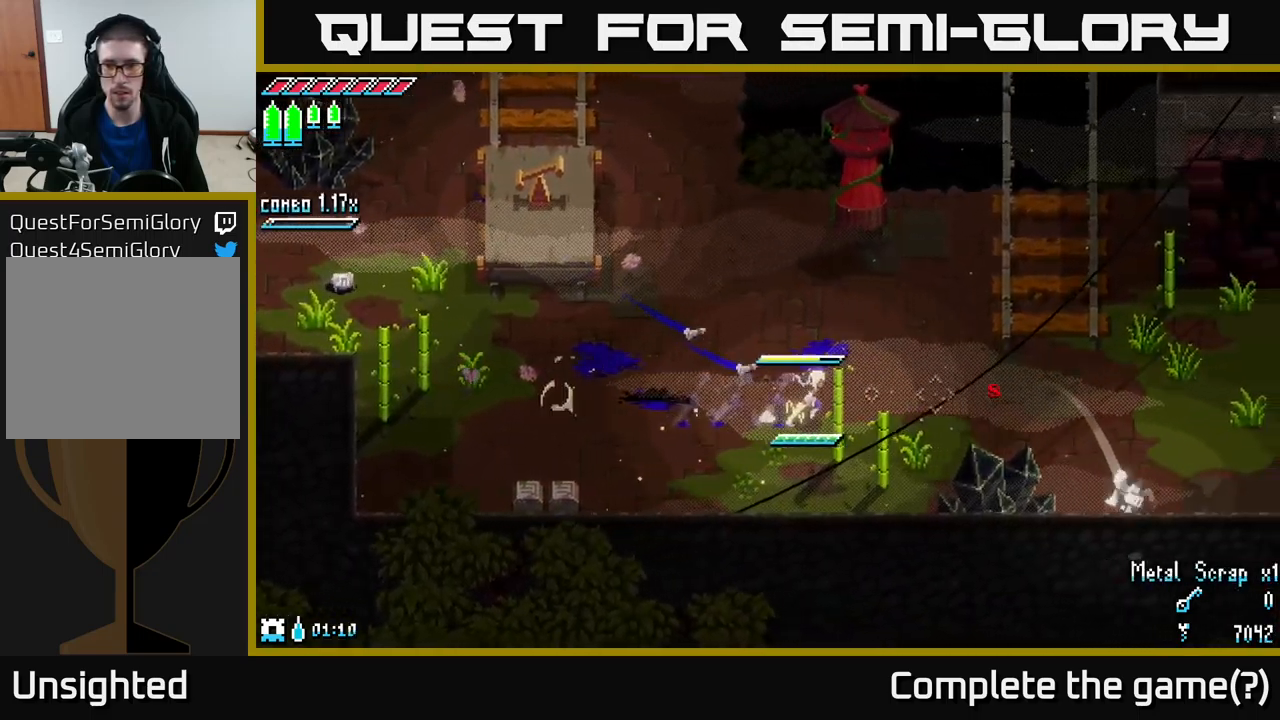
{"buttons": [], "left_stick": "left", "right_stick": "center", "events": [[117, "left_stick", "left"], [384, "X", "up"]]}
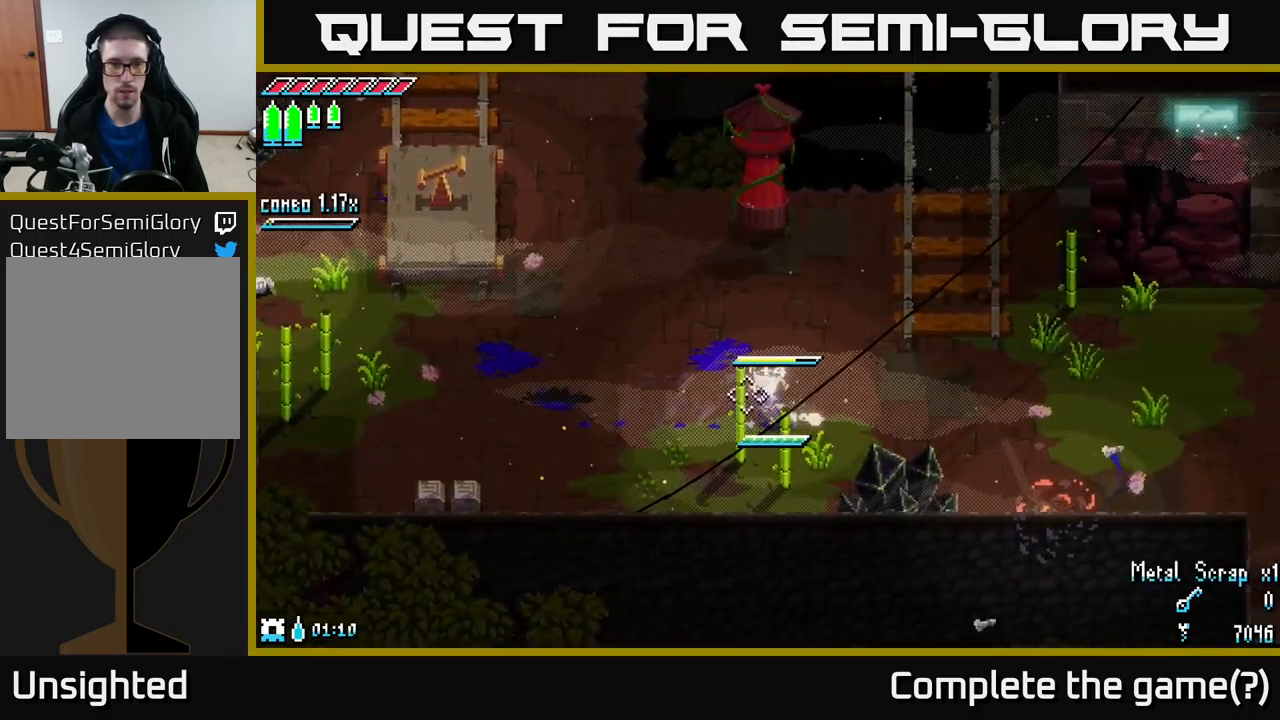
{"buttons": [], "left_stick": "left", "right_stick": "left", "events": [[17, "right_stick", "left"], [184, "L2", "down"], [284, "L2", "up"], [367, "L2", "down"], [484, "L2", "up"]]}
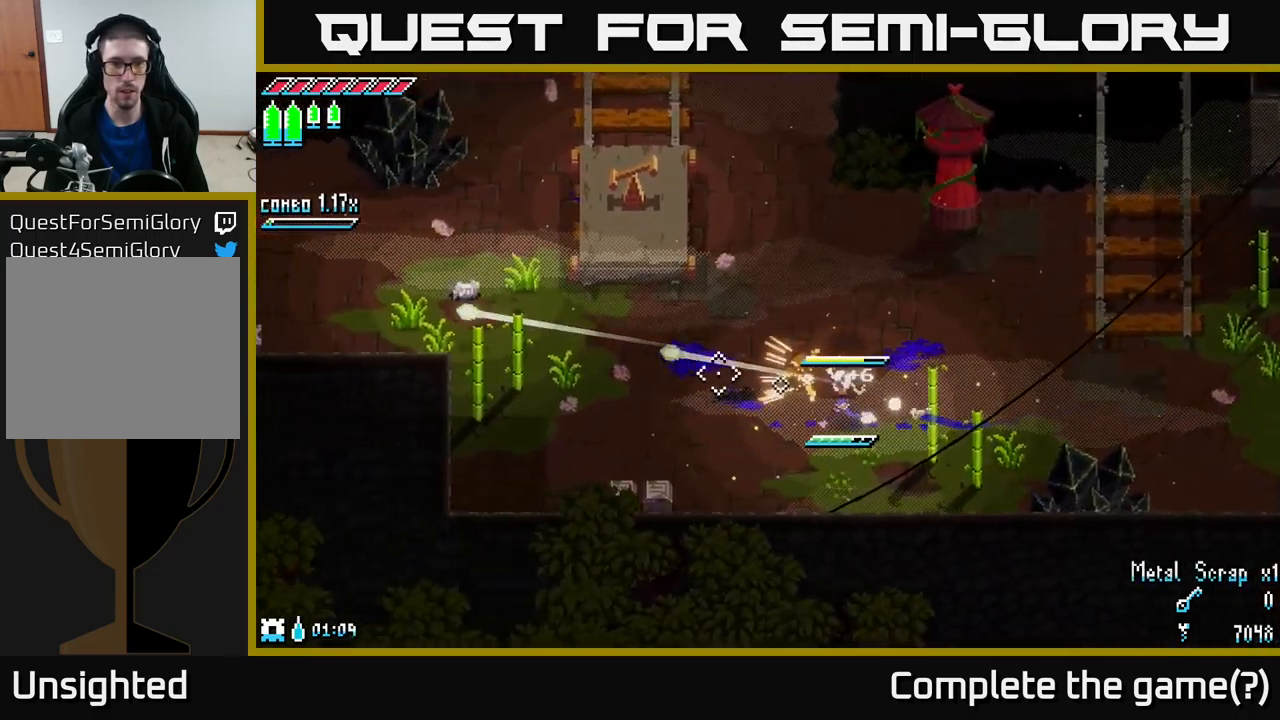
{"buttons": [], "left_stick": "left", "right_stick": "left", "events": []}
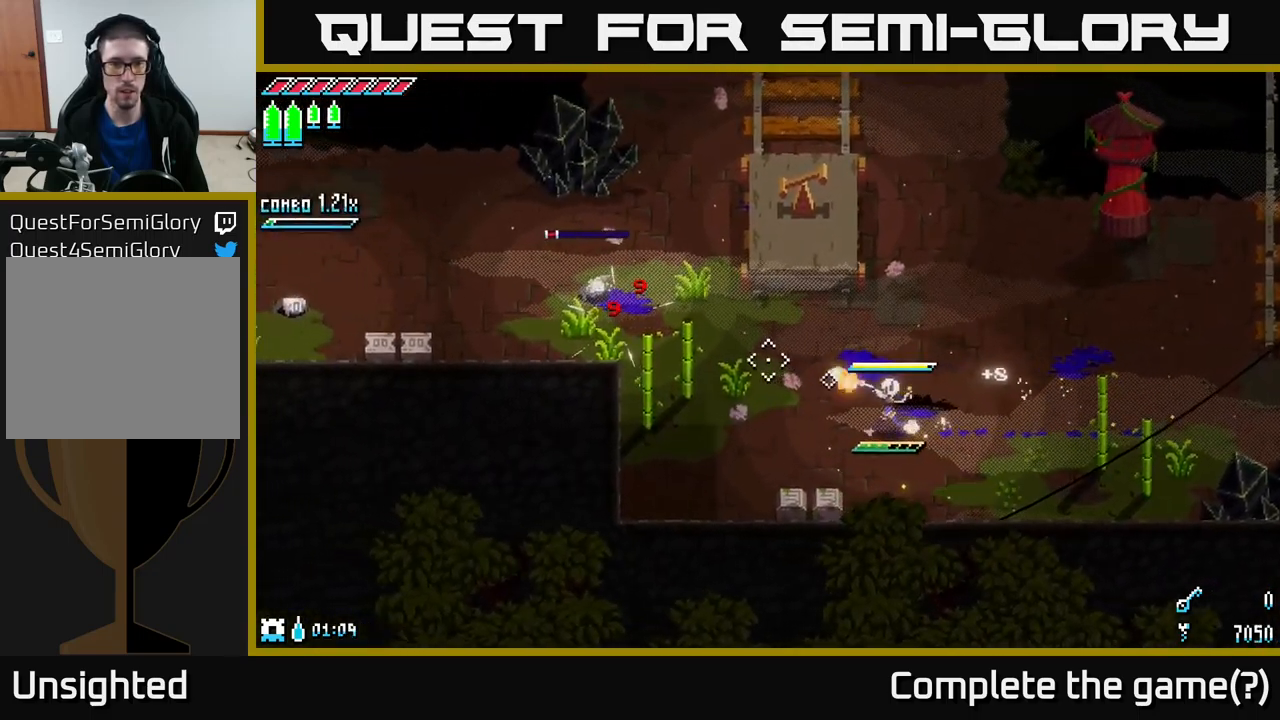
{"buttons": [], "left_stick": "up-left", "right_stick": "left", "events": [[17, "L2", "down"], [100, "L2", "up"], [251, "left_stick", "up-left"]]}
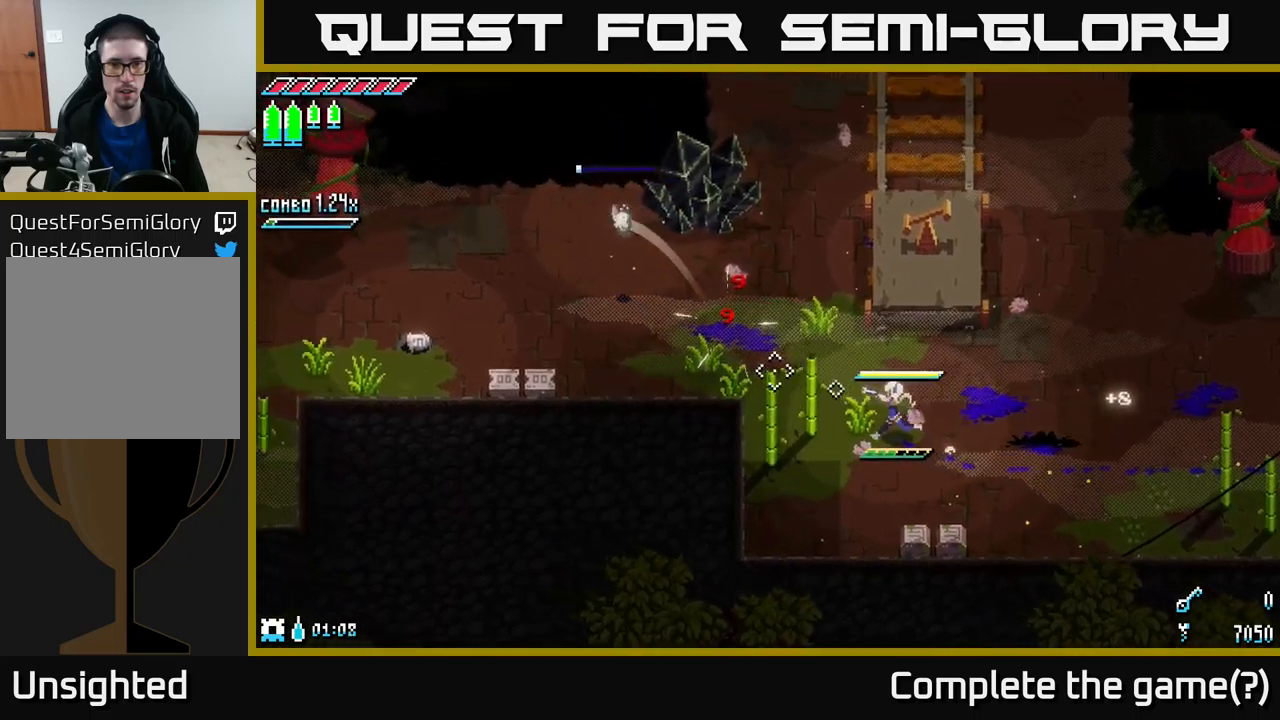
{"buttons": [], "left_stick": "up-left", "right_stick": "left", "events": []}
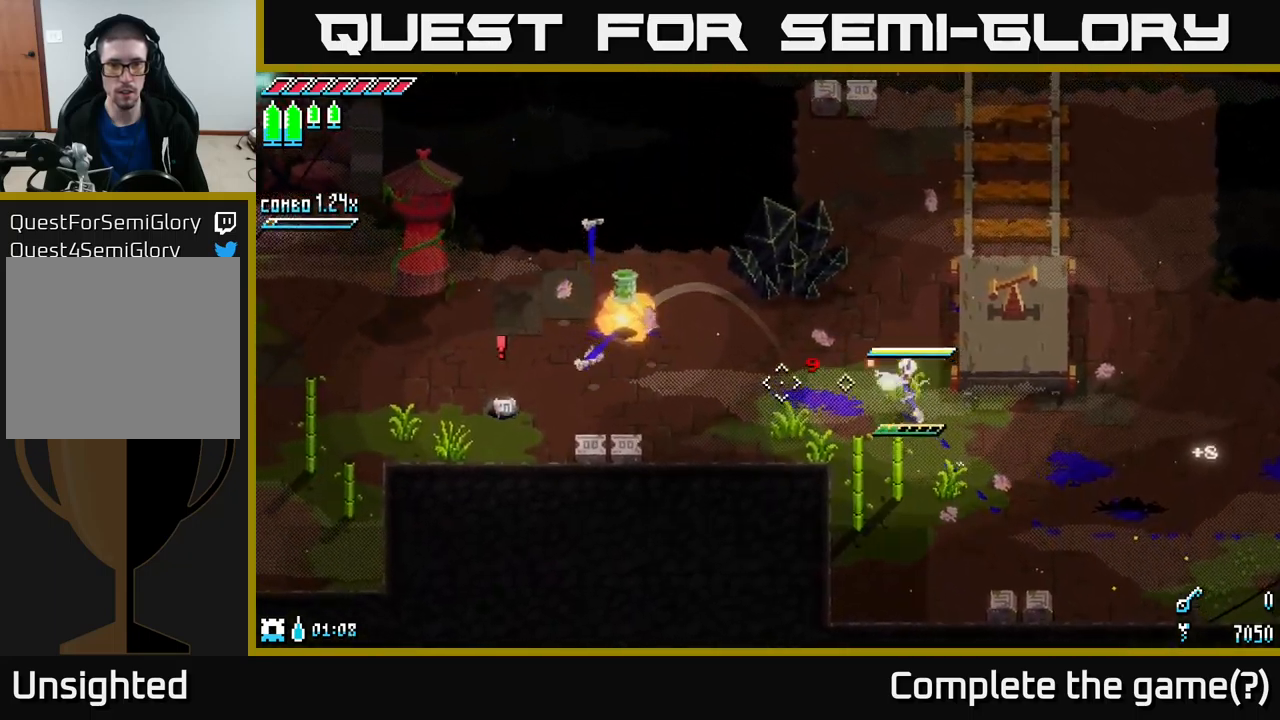
{"buttons": ["L2"], "left_stick": "left", "right_stick": "left", "events": [[50, "L2", "down"], [116, "left_stick", "left"], [133, "L2", "up"], [250, "L2", "down"], [366, "L2", "up"], [450, "L2", "down"]]}
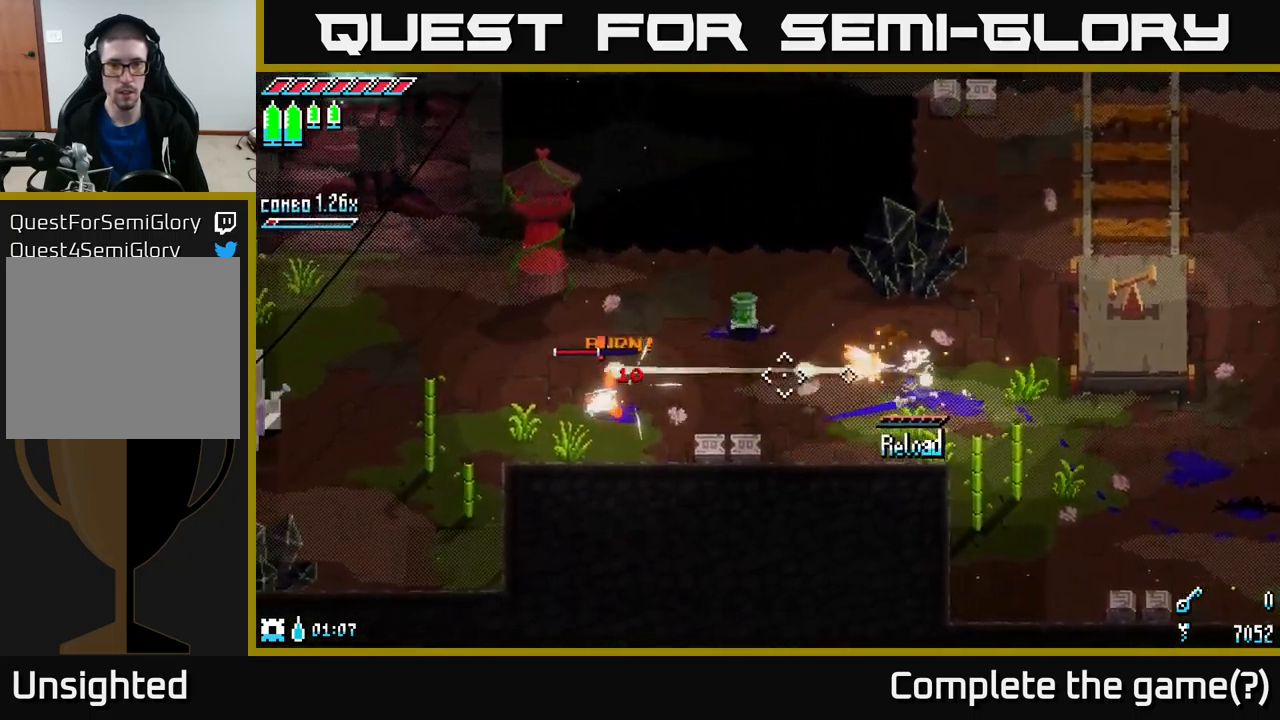
{"buttons": ["L1"], "left_stick": "up-left", "right_stick": "left", "events": [[33, "L2", "up"], [100, "L2", "down"], [166, "L2", "up"], [350, "left_stick", "up-left"], [433, "L1", "down"]]}
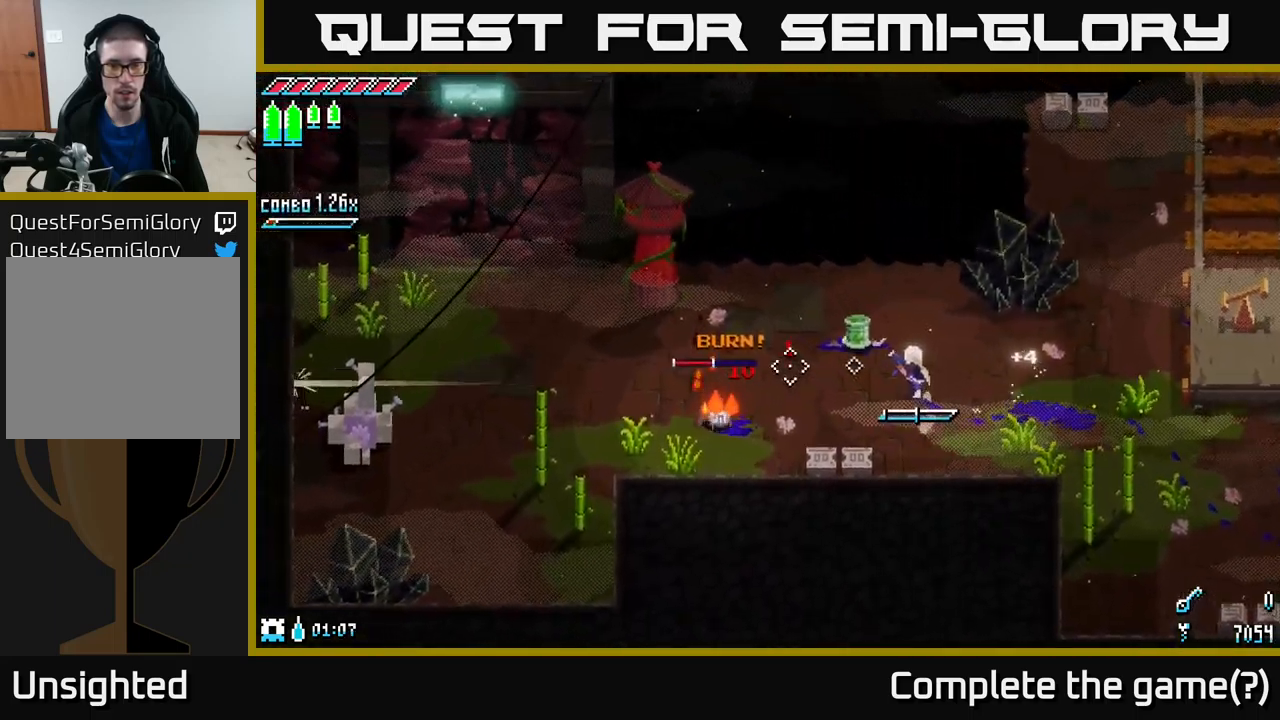
{"buttons": ["L1"], "left_stick": "left", "right_stick": "center", "events": [[16, "L1", "up"], [166, "left_stick", "up"], [316, "left_stick", "center"], [433, "L1", "down"], [433, "left_stick", "left"], [450, "right_stick", "center"]]}
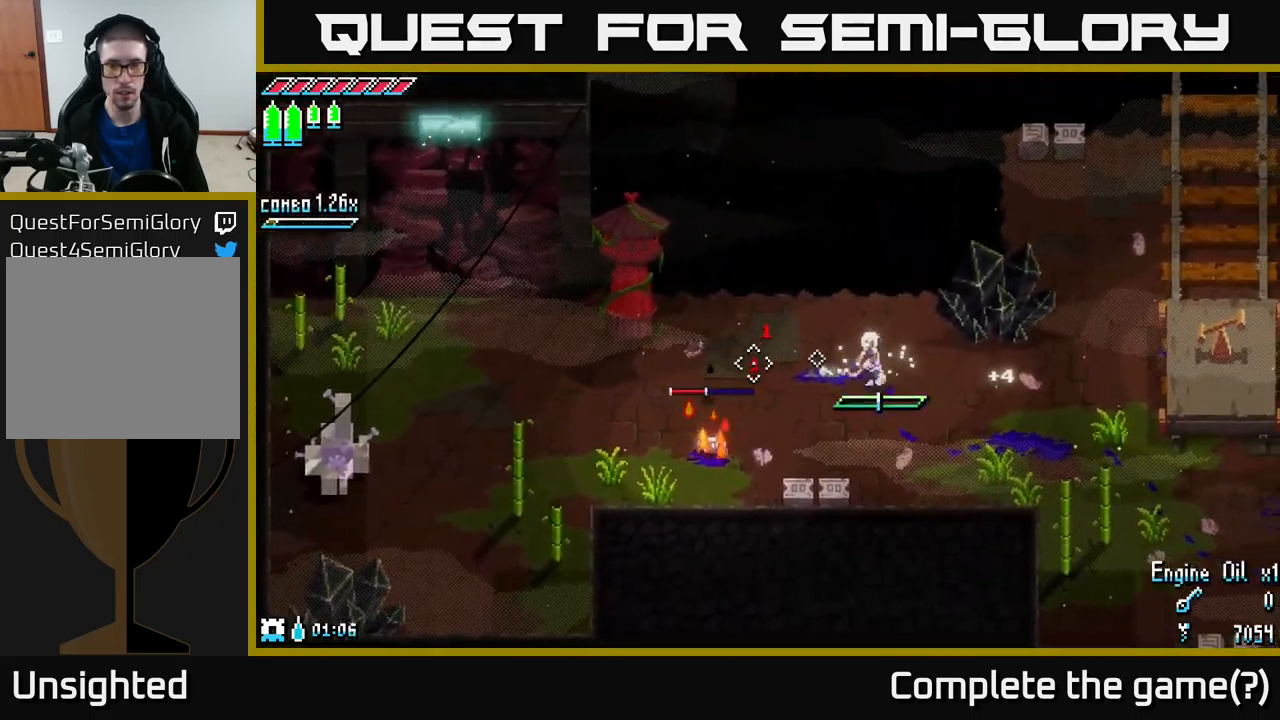
{"buttons": ["R2"], "left_stick": "down-left", "right_stick": "center", "events": [[50, "left_stick", "down-left"], [100, "L1", "up"], [500, "R2", "down"]]}
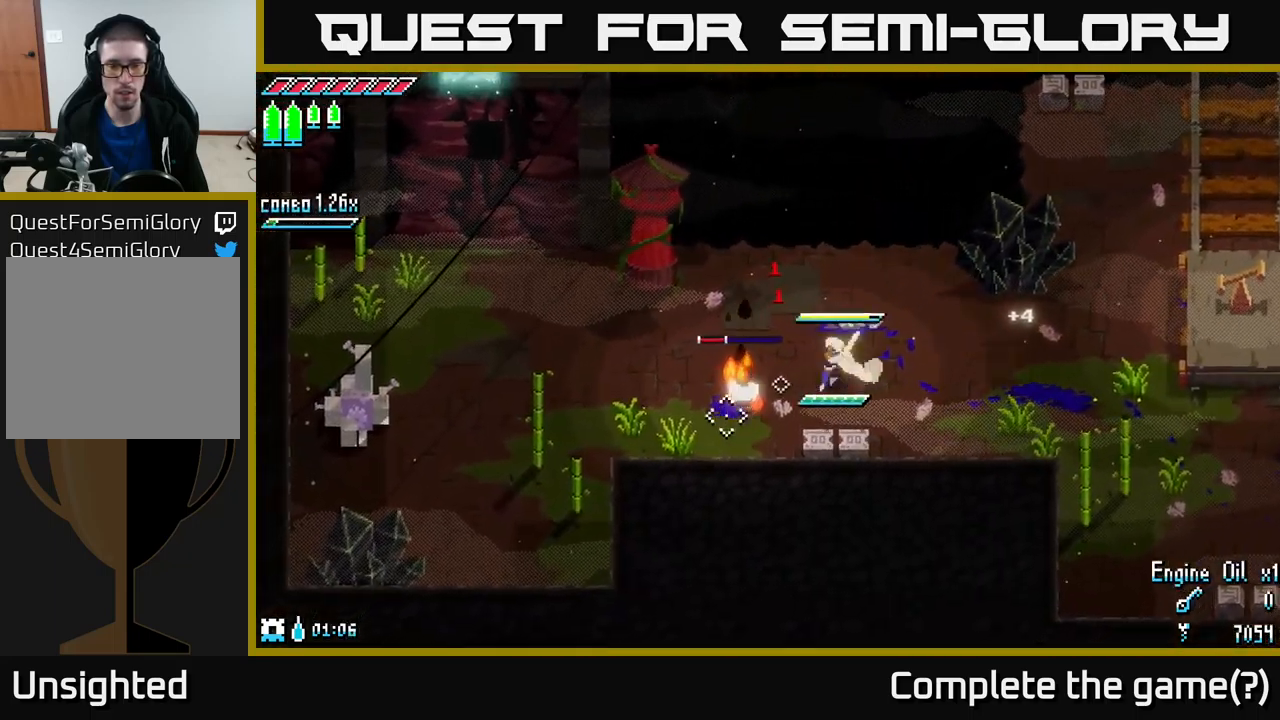
{"buttons": ["X"], "left_stick": "left", "right_stick": "center", "events": [[116, "R2", "up"], [150, "left_stick", "center"], [250, "left_stick", "left"], [350, "X", "down"]]}
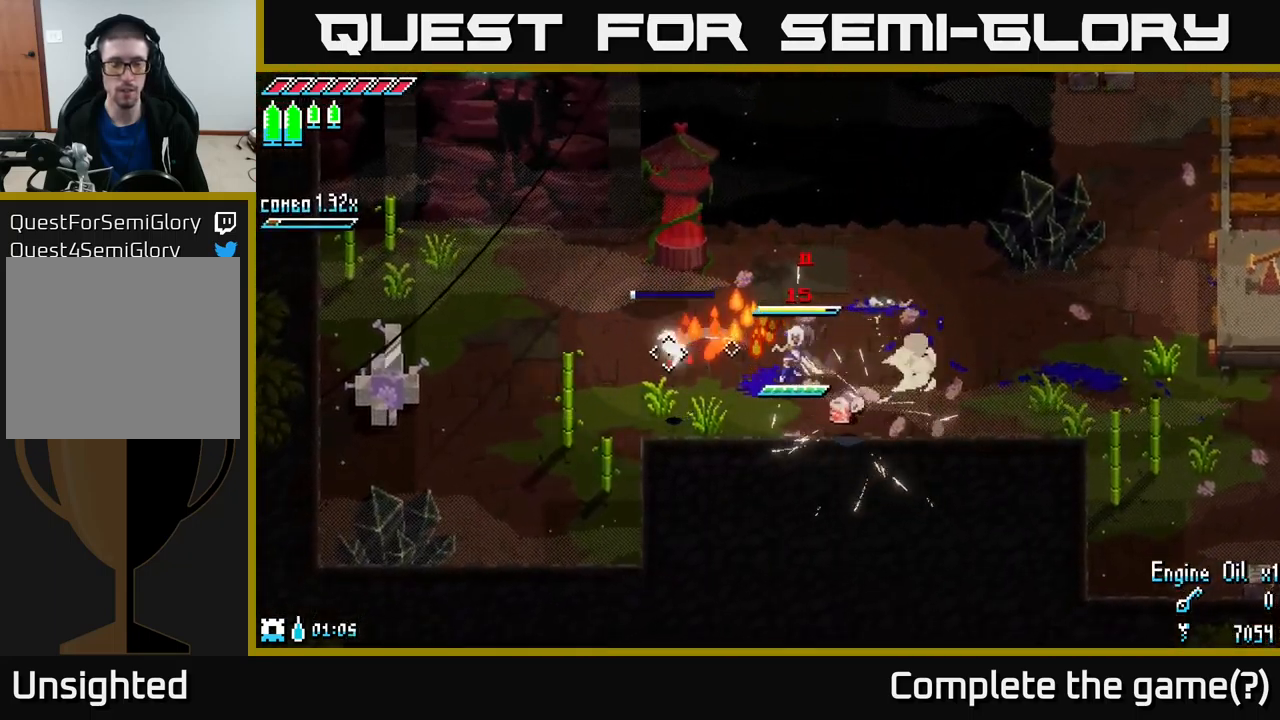
{"buttons": ["A", "X"], "left_stick": "left", "right_stick": "center", "events": [[466, "A", "down"]]}
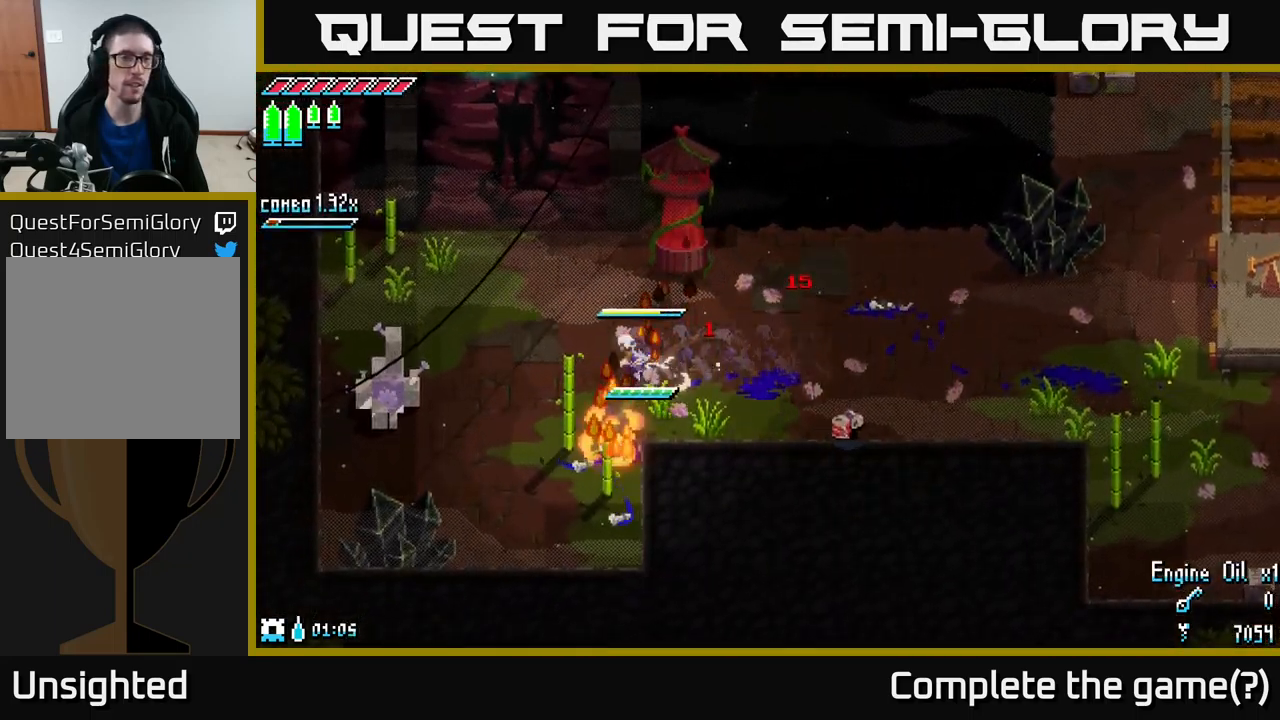
{"buttons": [], "left_stick": "center", "right_stick": "center", "events": [[116, "A", "up"], [216, "R2", "down"], [300, "X", "up"], [316, "R2", "up"], [366, "left_stick", "center"]]}
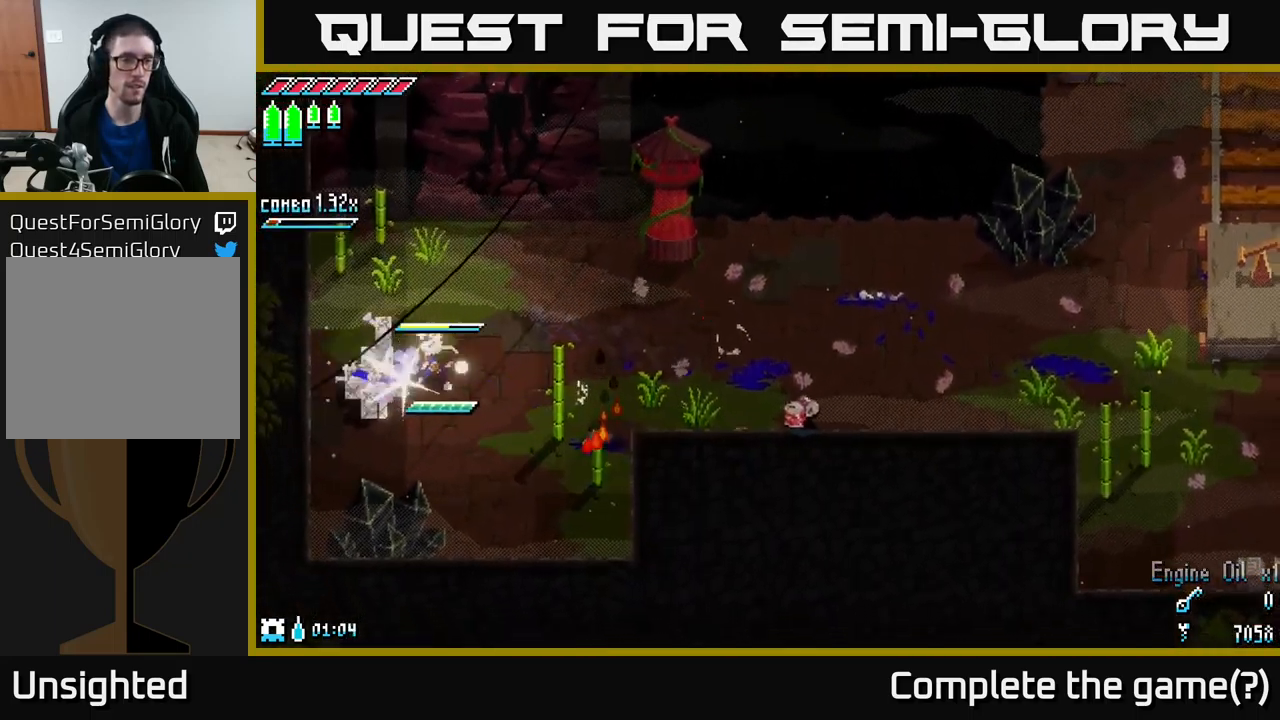
{"buttons": ["R2"], "left_stick": "down-left", "right_stick": "center", "events": [[366, "left_stick", "down-left"], [433, "R2", "down"]]}
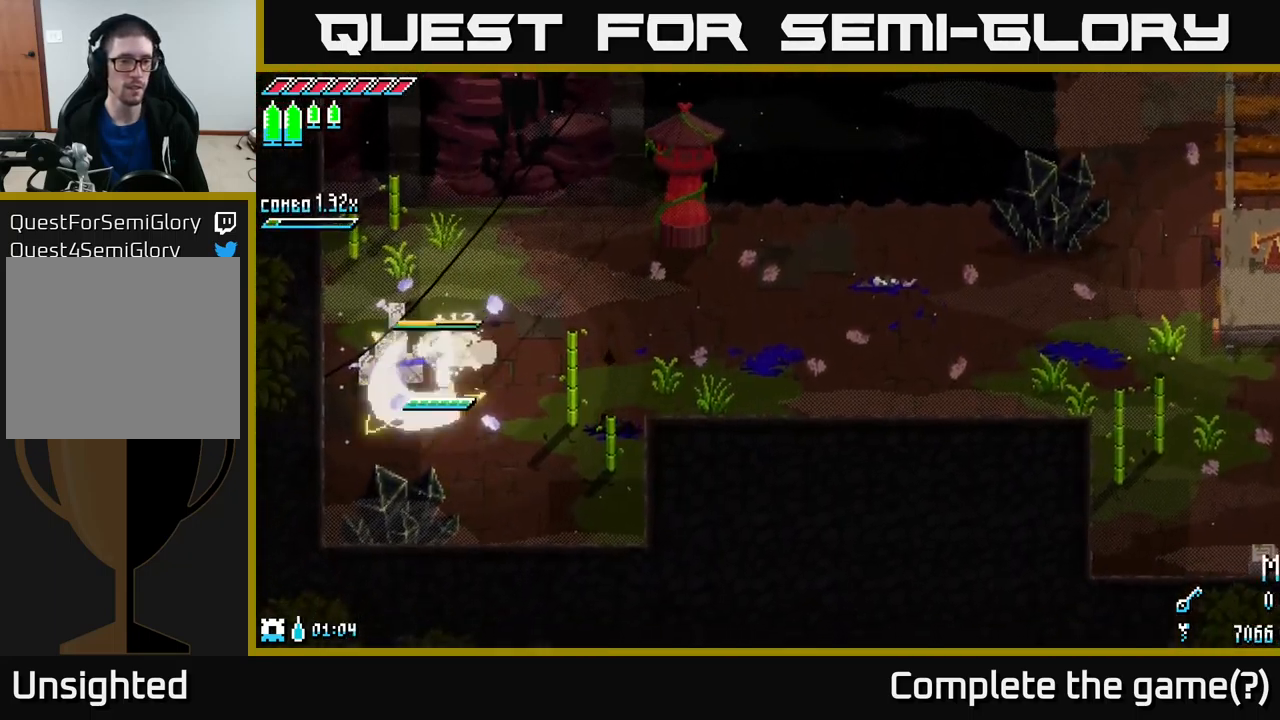
{"buttons": ["R2"], "left_stick": "left", "right_stick": "center", "events": [[50, "R2", "up"], [83, "left_stick", "center"], [216, "left_stick", "right"], [350, "left_stick", "left"], [483, "R2", "down"]]}
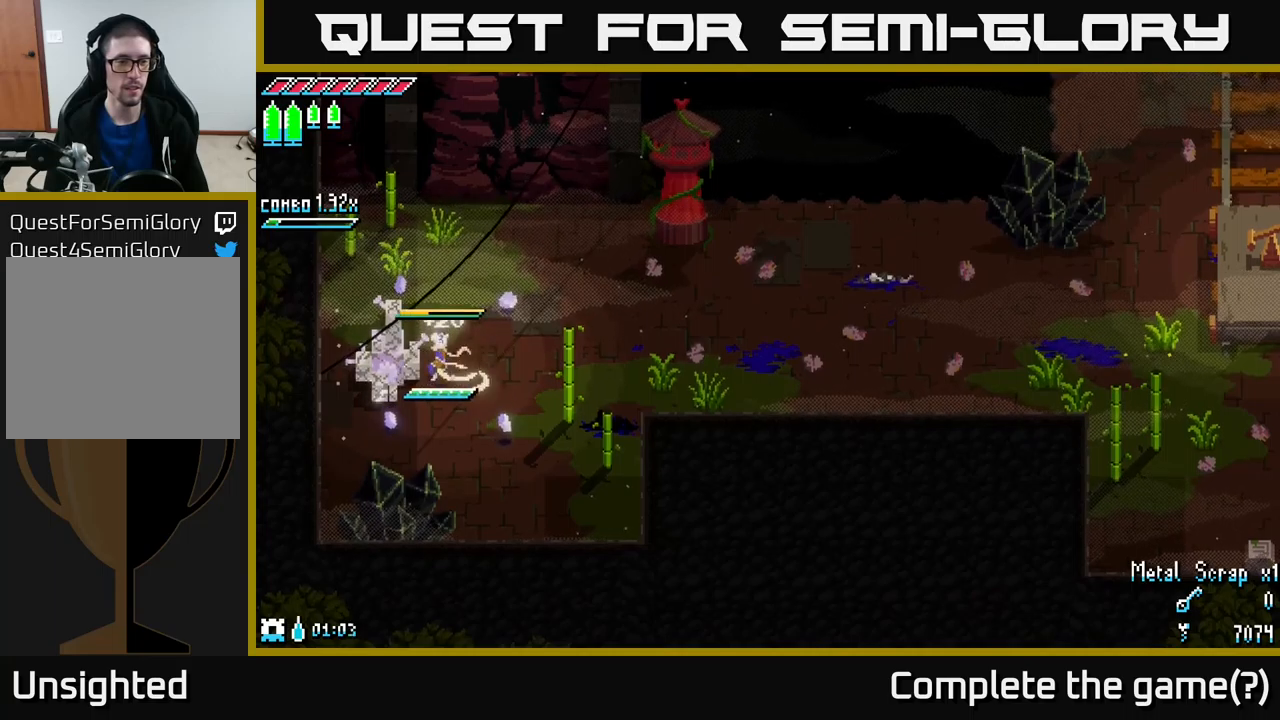
{"buttons": ["X"], "left_stick": "right", "right_stick": "center", "events": [[33, "left_stick", "center"], [67, "R2", "up"], [417, "left_stick", "right"], [450, "X", "down"]]}
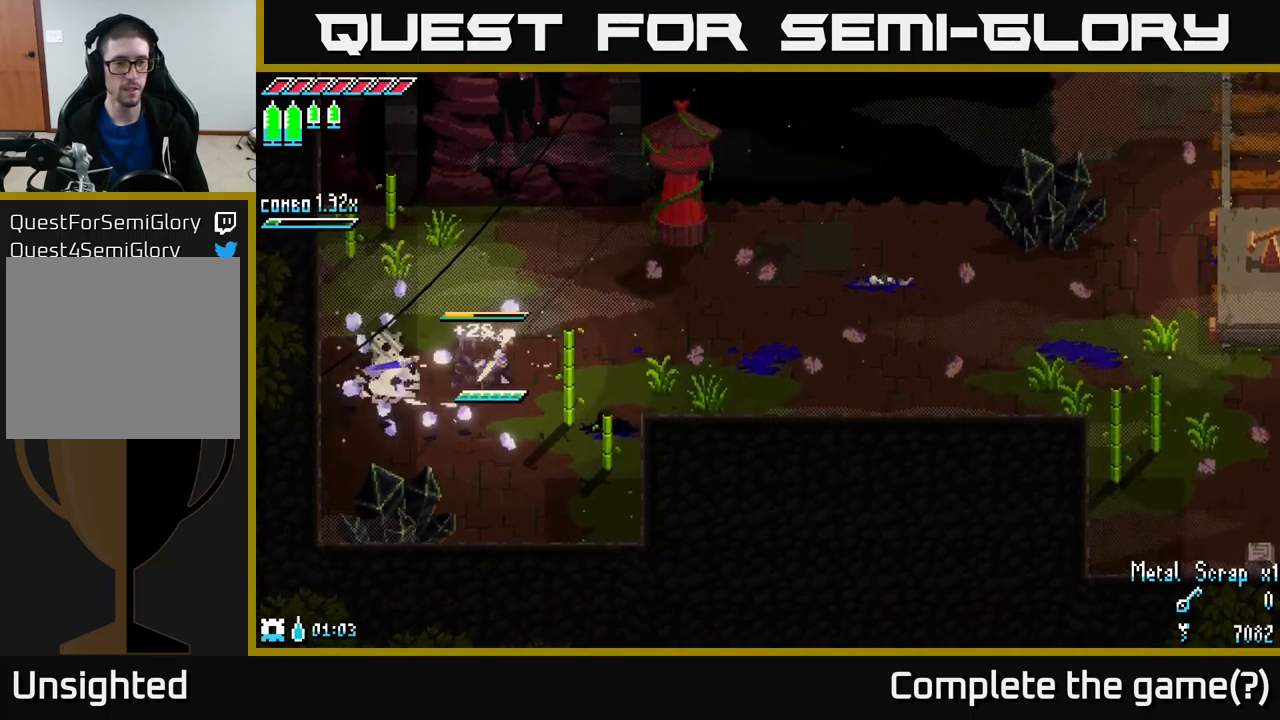
{"buttons": ["X"], "left_stick": "right", "right_stick": "center", "events": []}
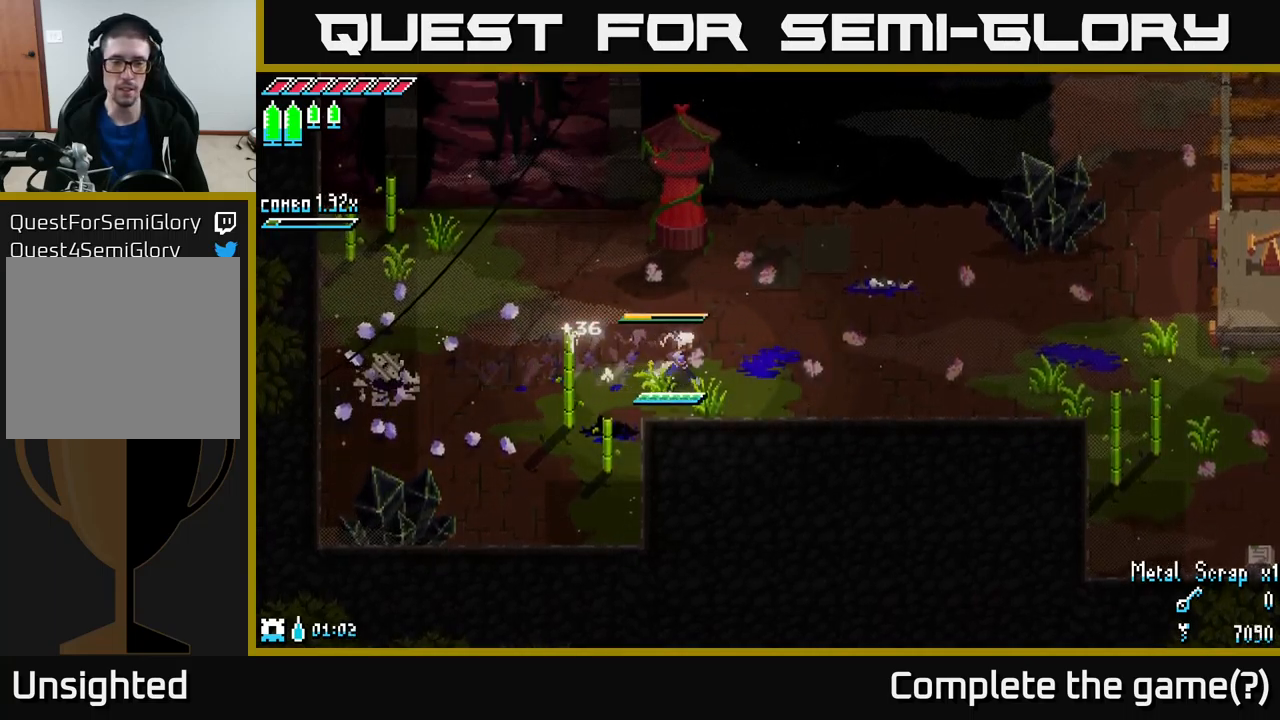
{"buttons": ["X"], "left_stick": "right", "right_stick": "center", "events": []}
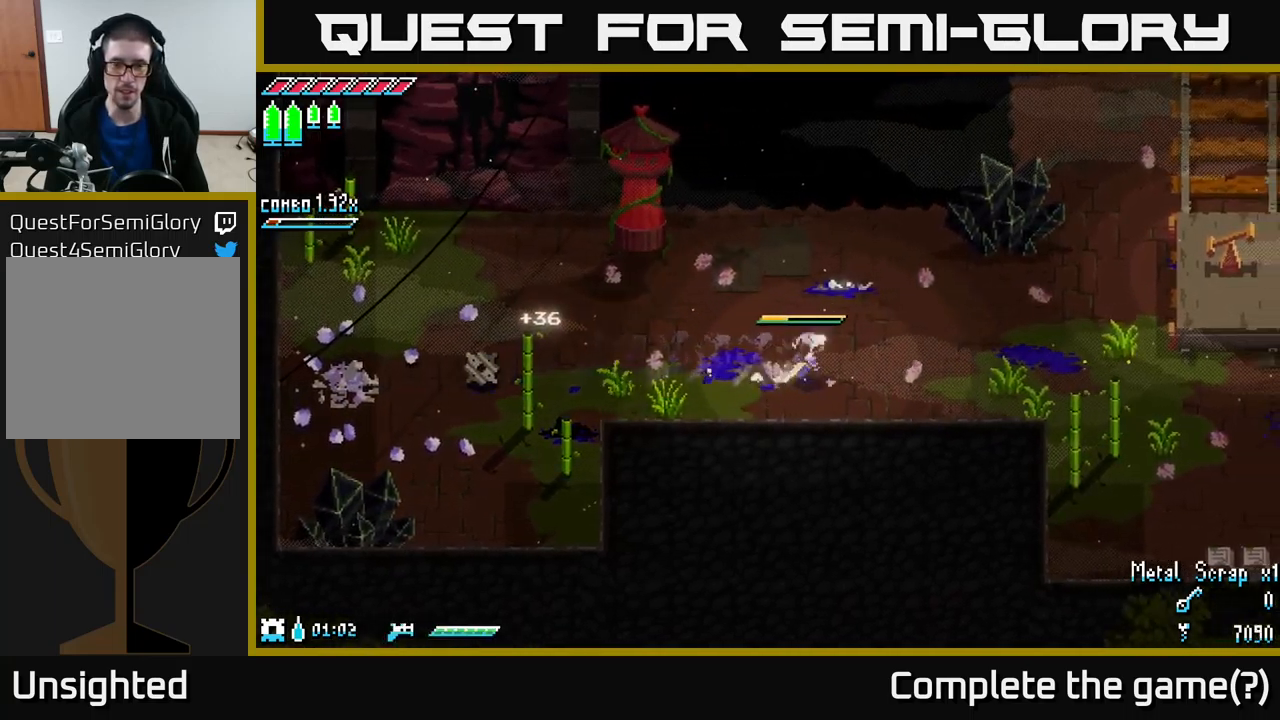
{"buttons": ["X"], "left_stick": "right", "right_stick": "center", "events": []}
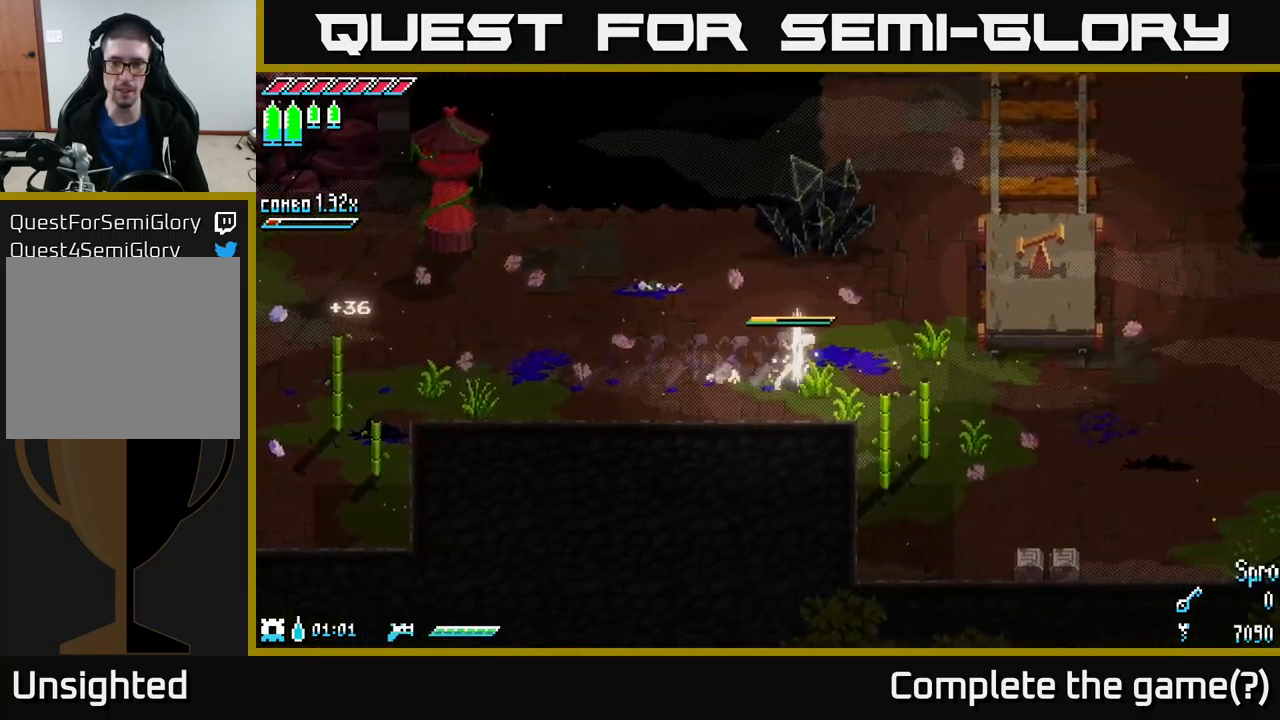
{"buttons": ["X"], "left_stick": "right", "right_stick": "center", "events": []}
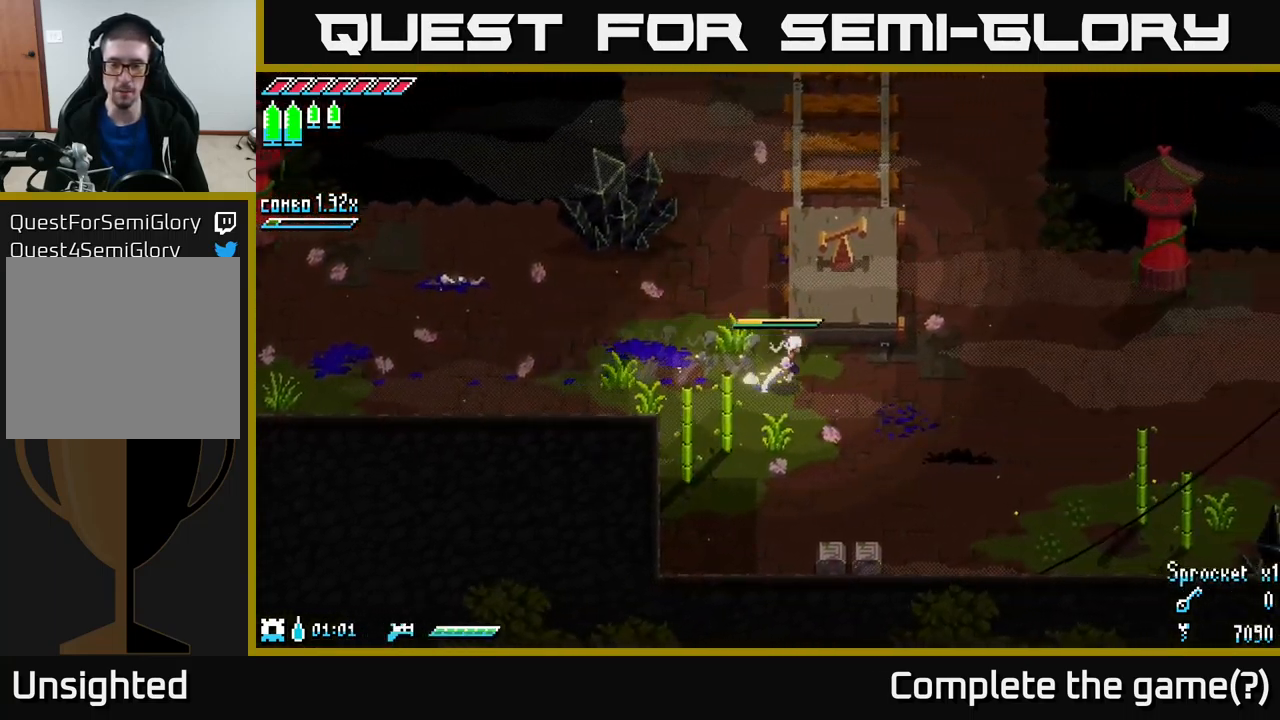
{"buttons": ["X"], "left_stick": "center", "right_stick": "center", "events": [[150, "A", "down"], [333, "A", "up"], [417, "left_stick", "center"]]}
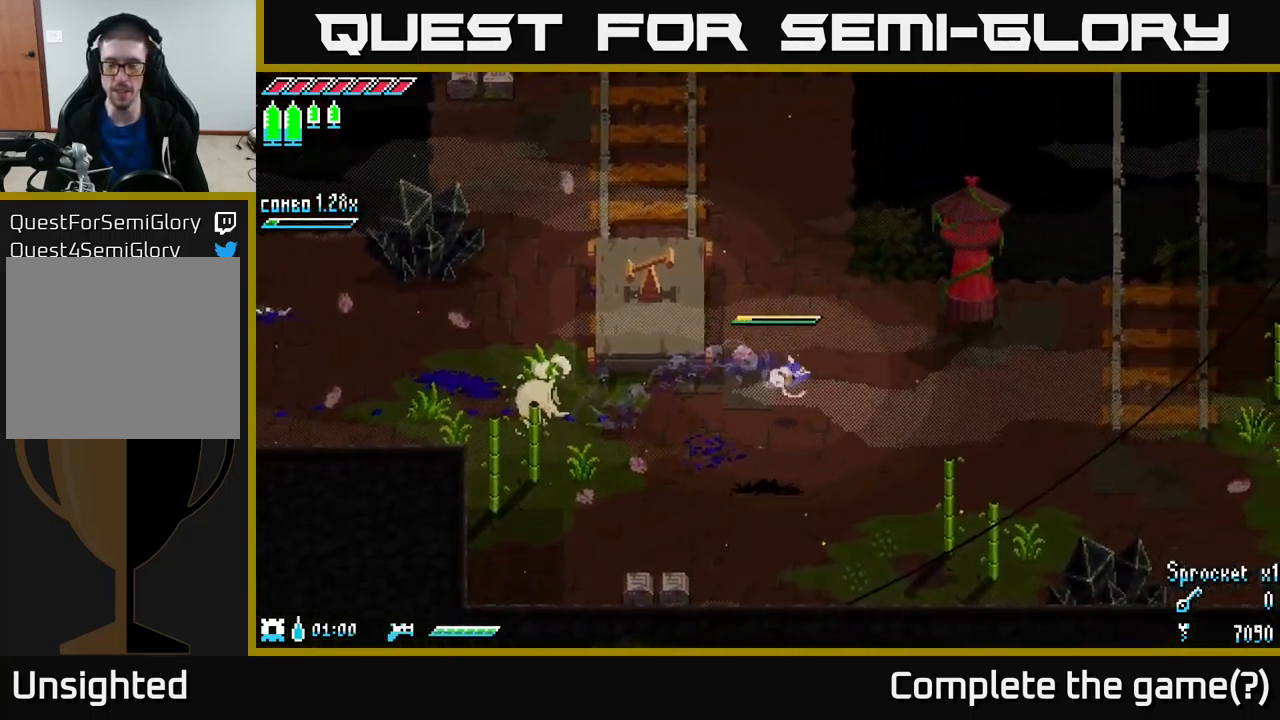
{"buttons": ["X"], "left_stick": "right", "right_stick": "center", "events": [[50, "left_stick", "right"]]}